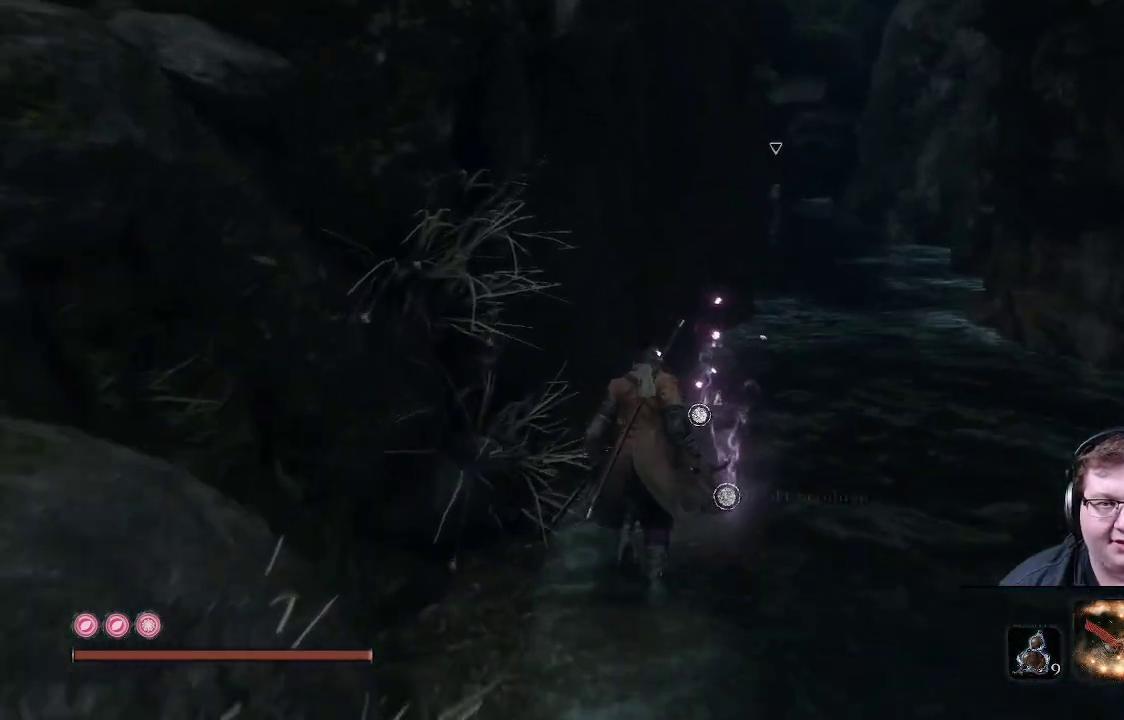
Gameplay with a controller (Xbox layout); each line is a JSON object with the inputs held at the frame after it. "events" lists button and stick changes between this image and that frame as [ms after this image, input, new state], when the widget could be followed in between. Not read: L3 R3.
{"buttons": [], "left_stick": "up", "right_stick": "center", "events": [[67, "right_stick", "center"]]}
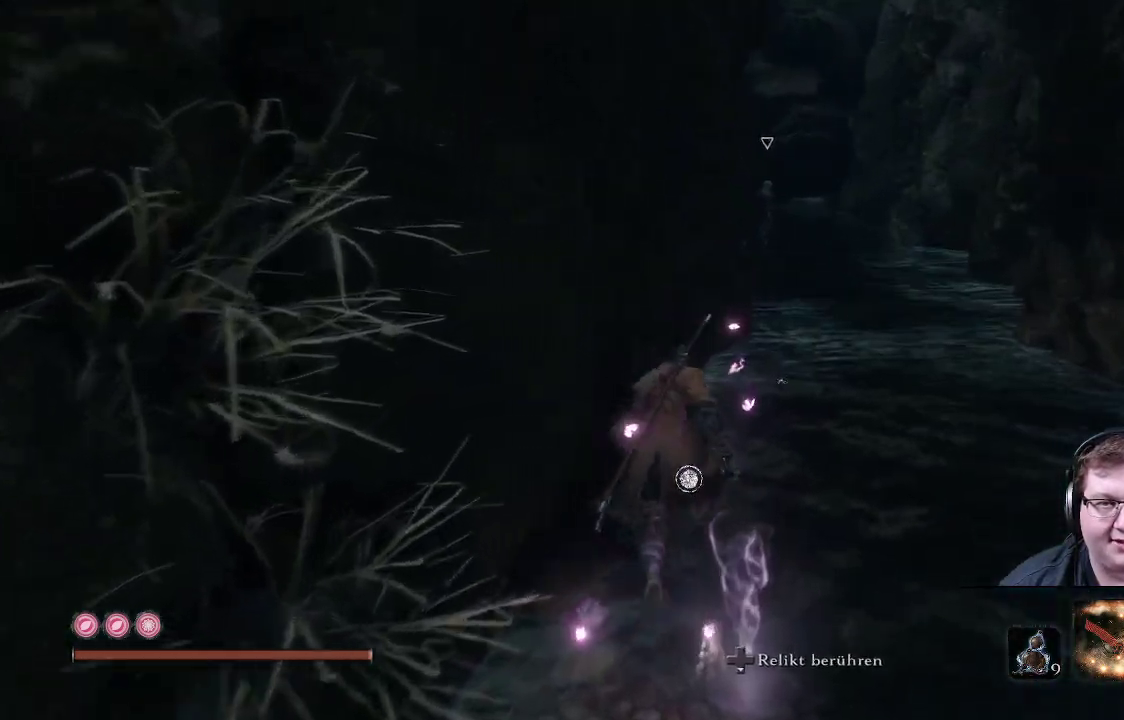
{"buttons": [], "left_stick": "up", "right_stick": "center", "events": [[283, "right_stick", "left"], [483, "right_stick", "center"]]}
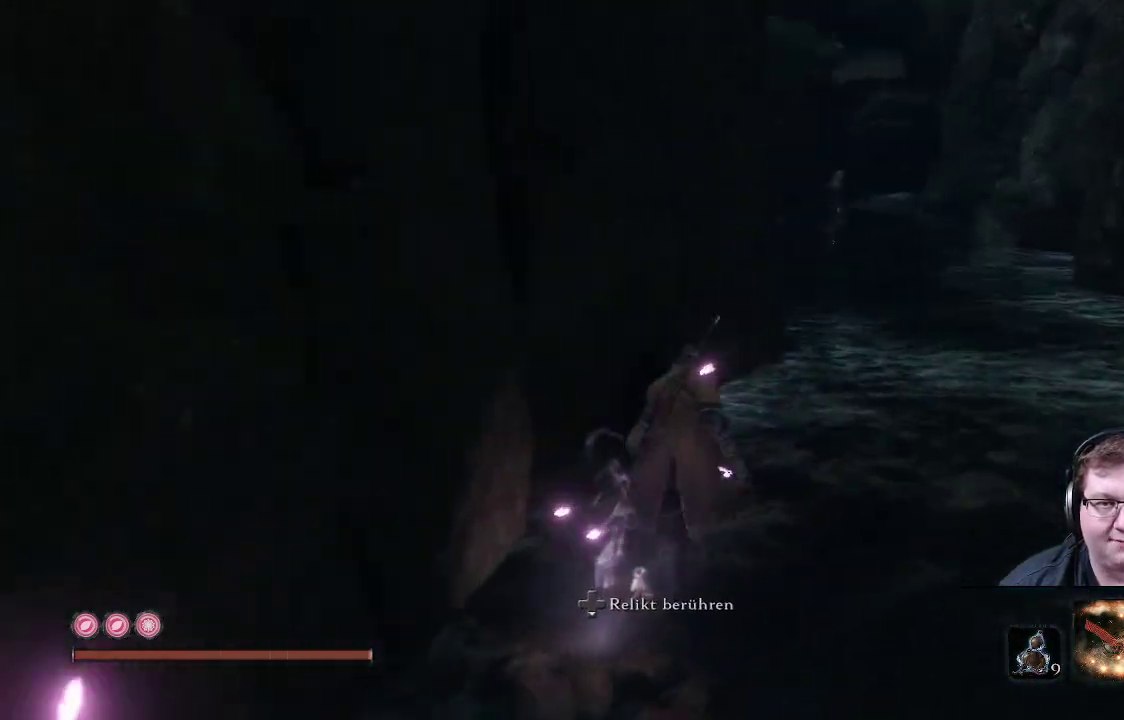
{"buttons": [], "left_stick": "up", "right_stick": "center", "events": []}
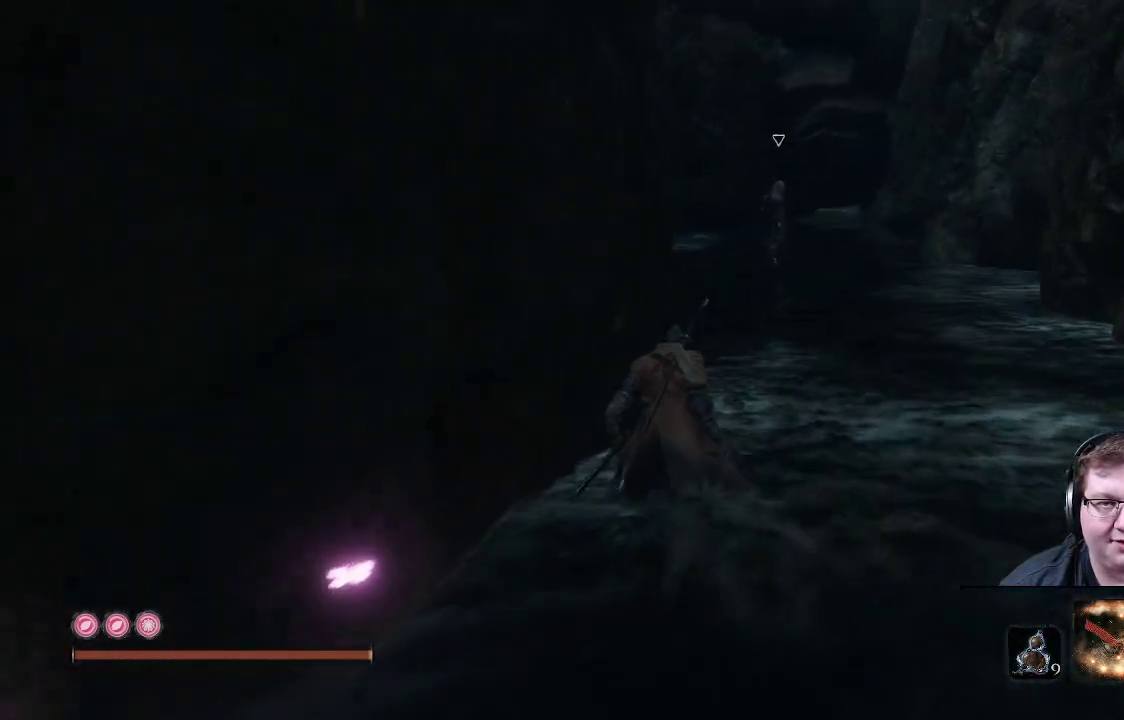
{"buttons": [], "left_stick": "up", "right_stick": "center", "events": []}
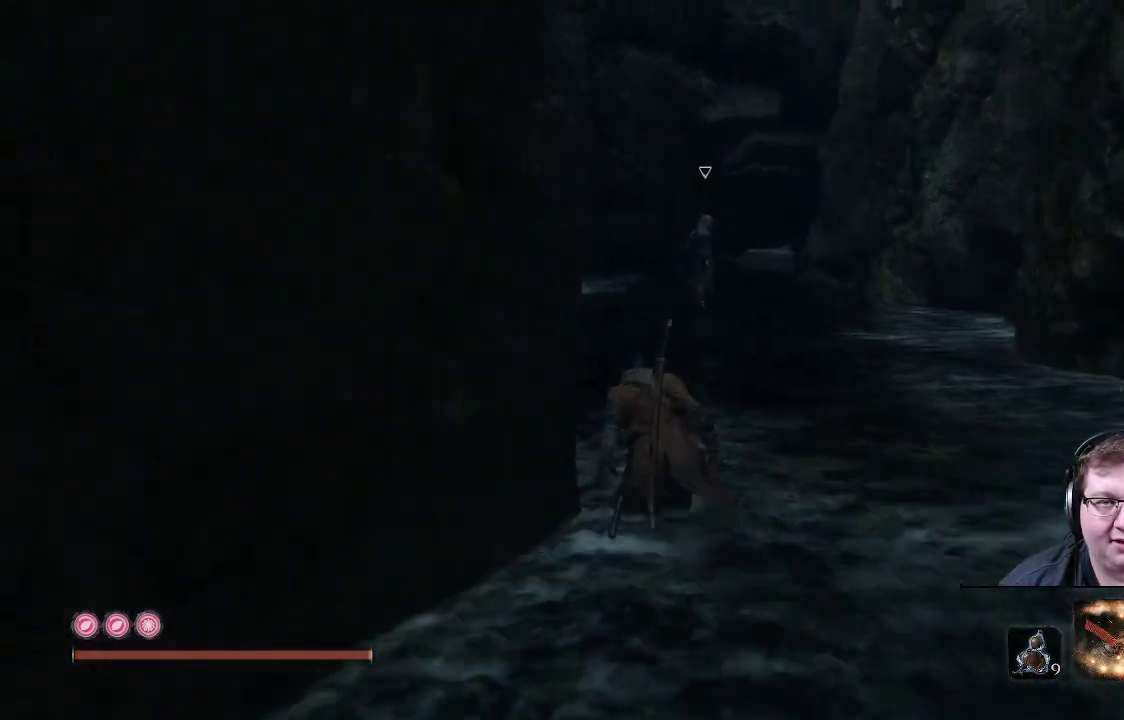
{"buttons": [], "left_stick": "up", "right_stick": "center", "events": []}
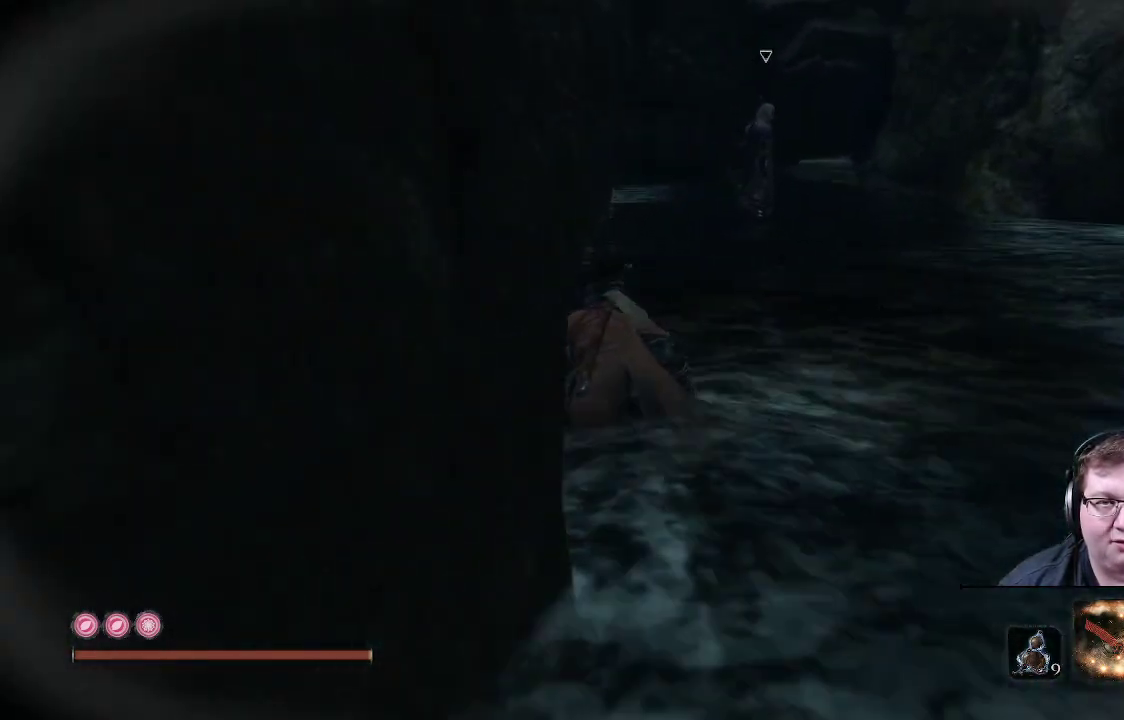
{"buttons": [], "left_stick": "up", "right_stick": "center", "events": []}
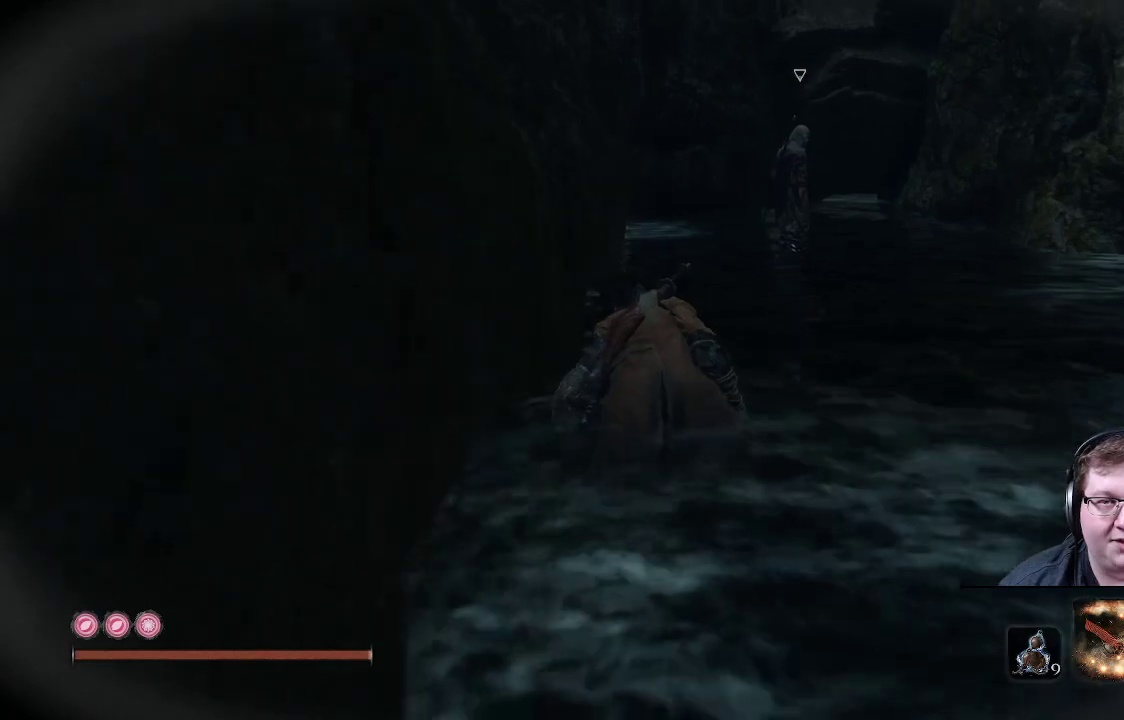
{"buttons": [], "left_stick": "up", "right_stick": "center", "events": []}
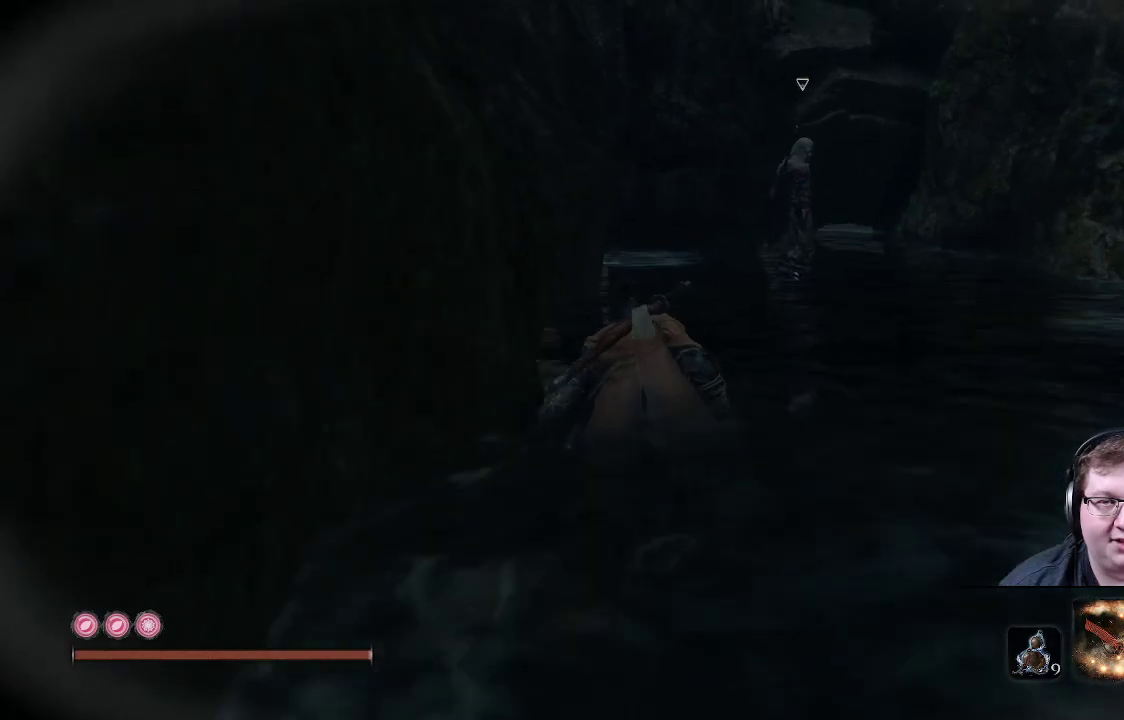
{"buttons": [], "left_stick": "up-left", "right_stick": "right", "events": [[317, "left_stick", "up-left"], [367, "right_stick", "right"]]}
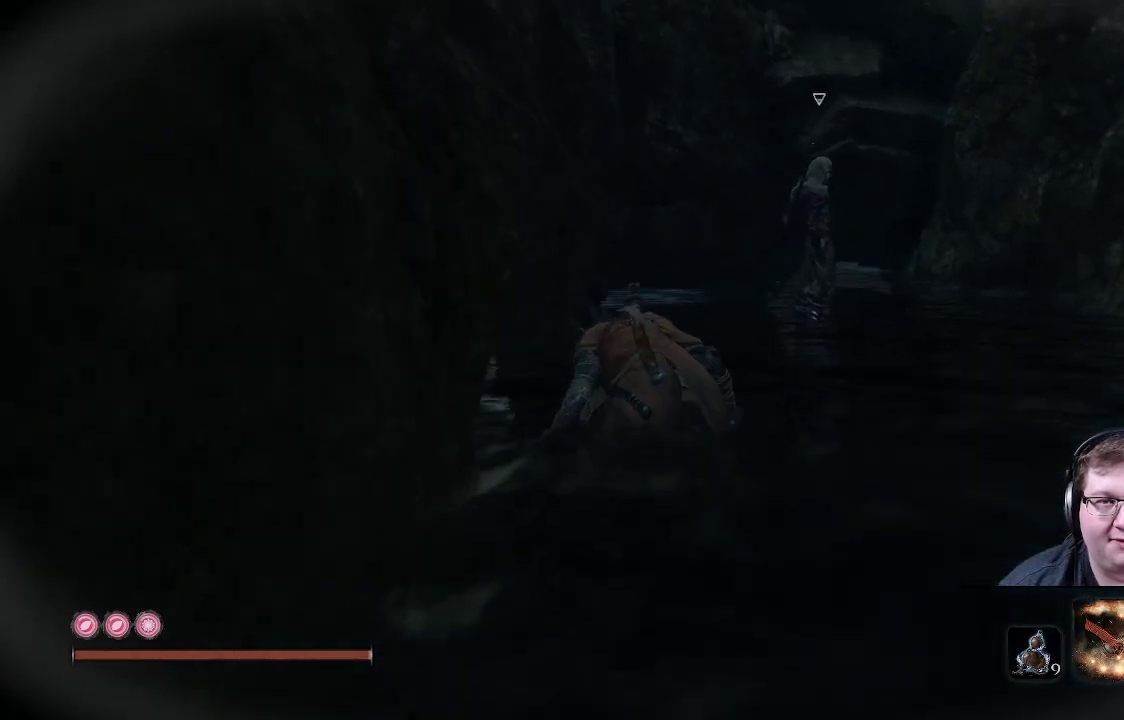
{"buttons": [], "left_stick": "up-left", "right_stick": "center", "events": [[33, "right_stick", "center"], [117, "right_stick", "right"], [400, "right_stick", "center"]]}
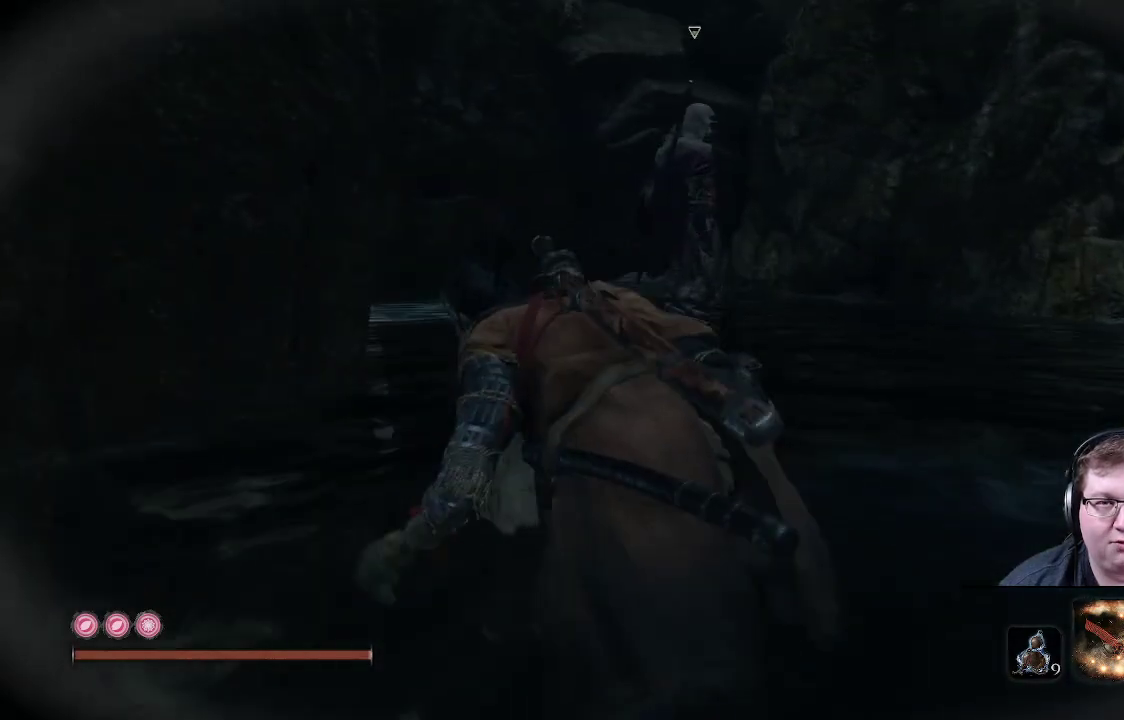
{"buttons": [], "left_stick": "up-left", "right_stick": "center", "events": []}
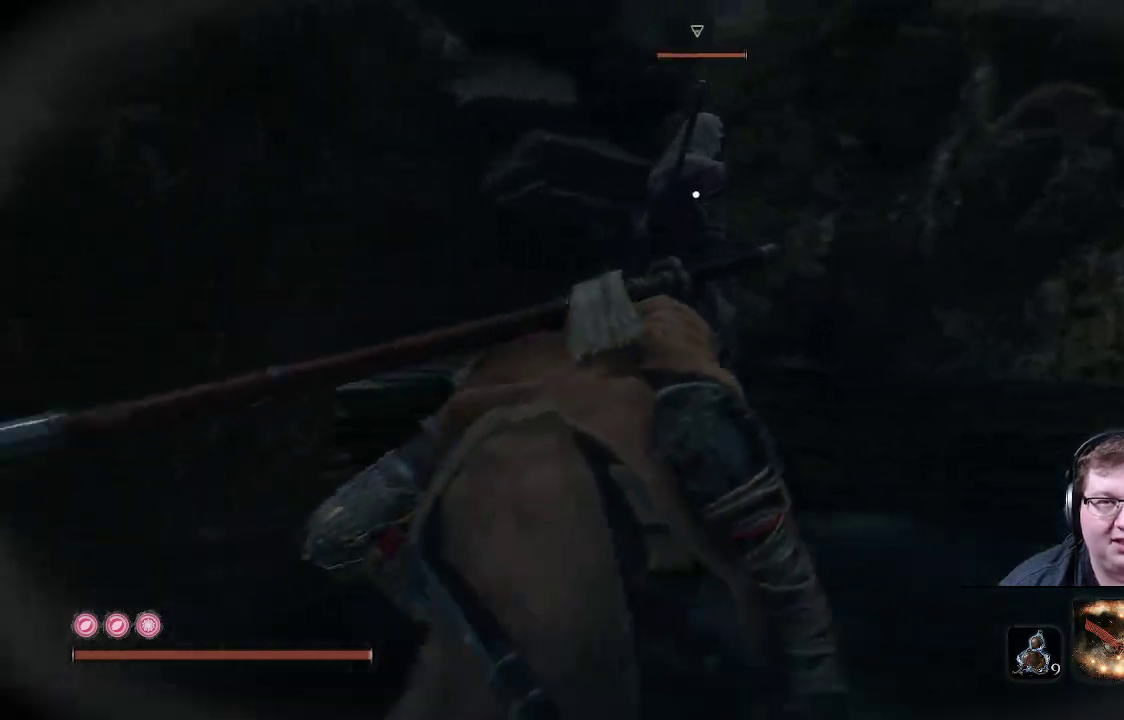
{"buttons": [], "left_stick": "up-left", "right_stick": "center", "events": []}
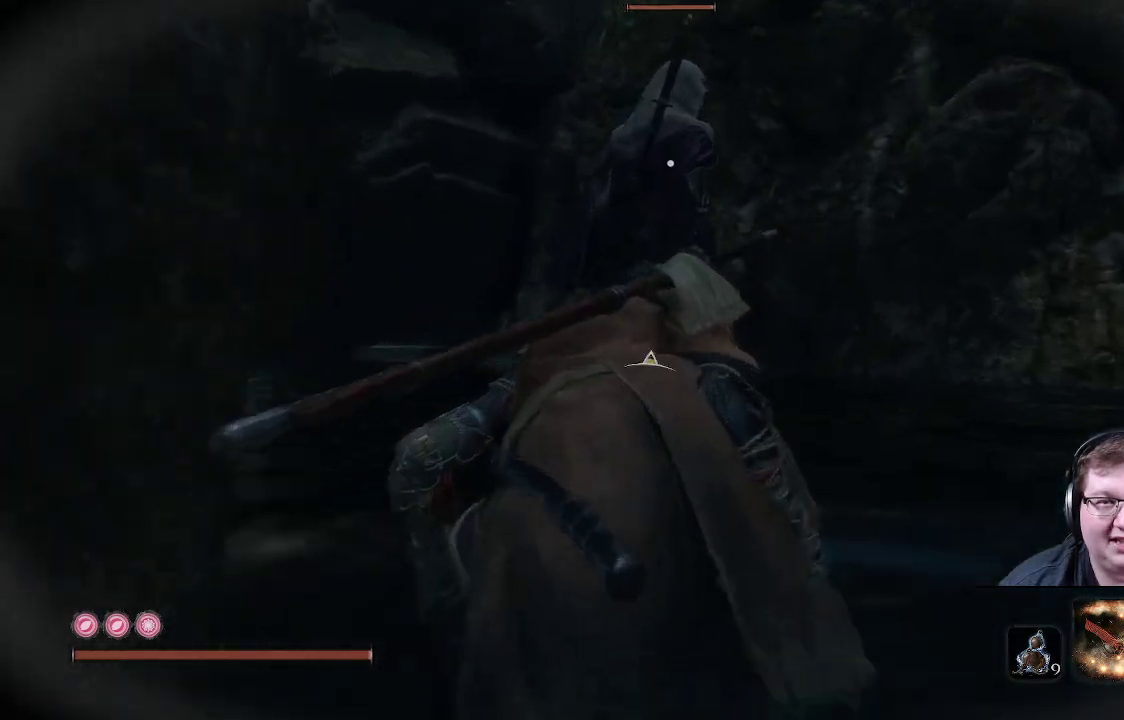
{"buttons": [], "left_stick": "up-left", "right_stick": "center", "events": []}
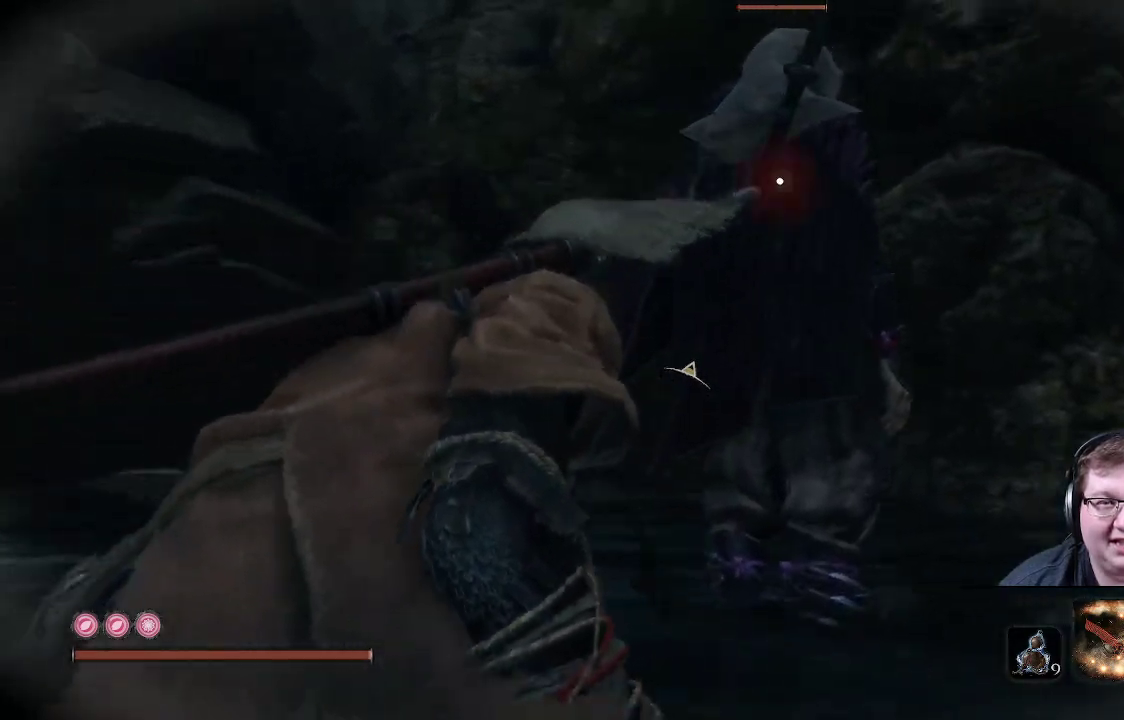
{"buttons": [], "left_stick": "up", "right_stick": "center", "events": [[150, "left_stick", "up"], [300, "R1", "down"], [400, "R1", "up"]]}
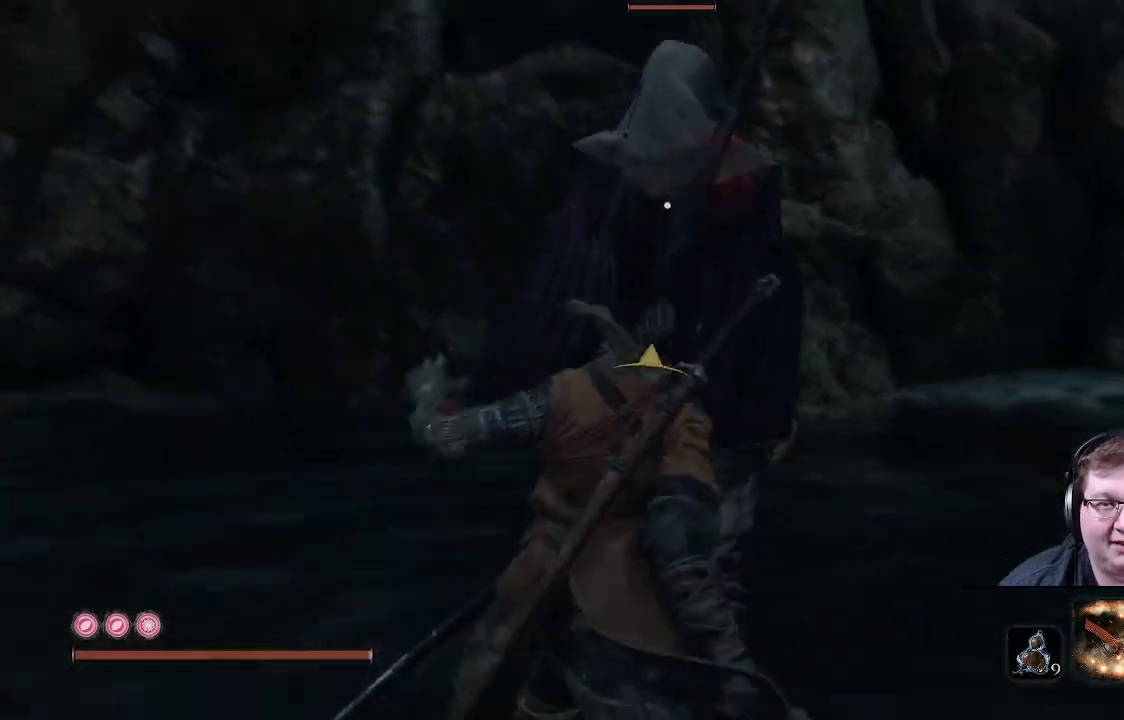
{"buttons": [], "left_stick": "up", "right_stick": "center", "events": []}
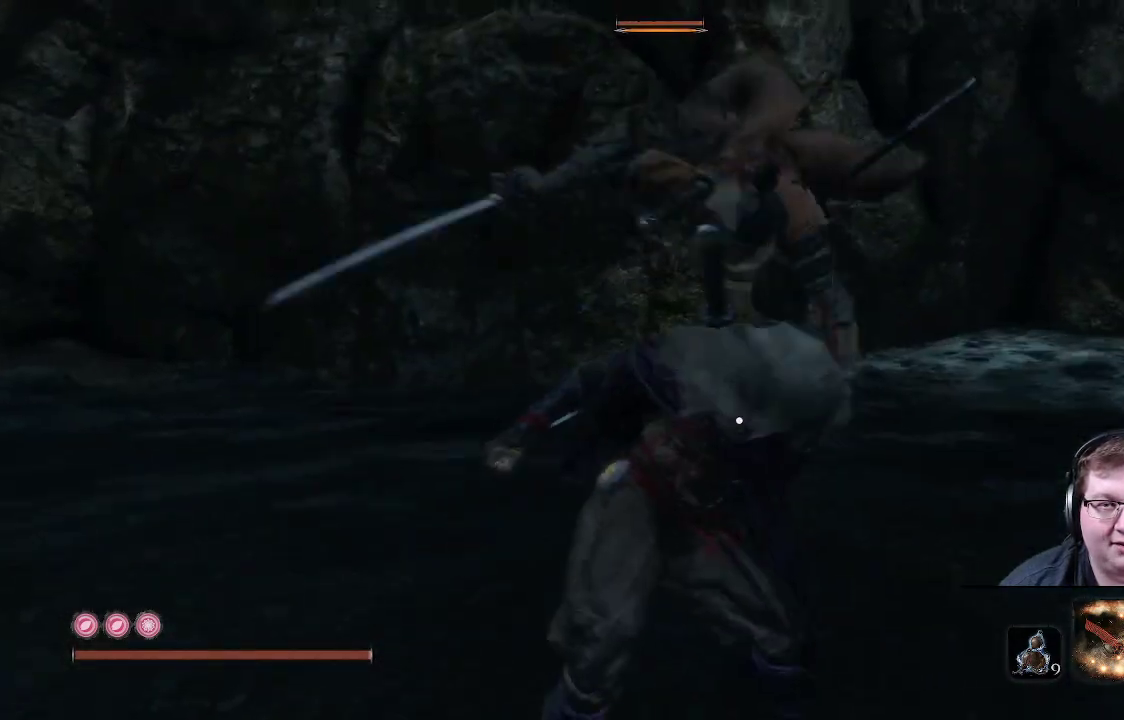
{"buttons": [], "left_stick": "up", "right_stick": "right", "events": [[133, "left_stick", "center"], [133, "right_stick", "right"], [400, "left_stick", "up"]]}
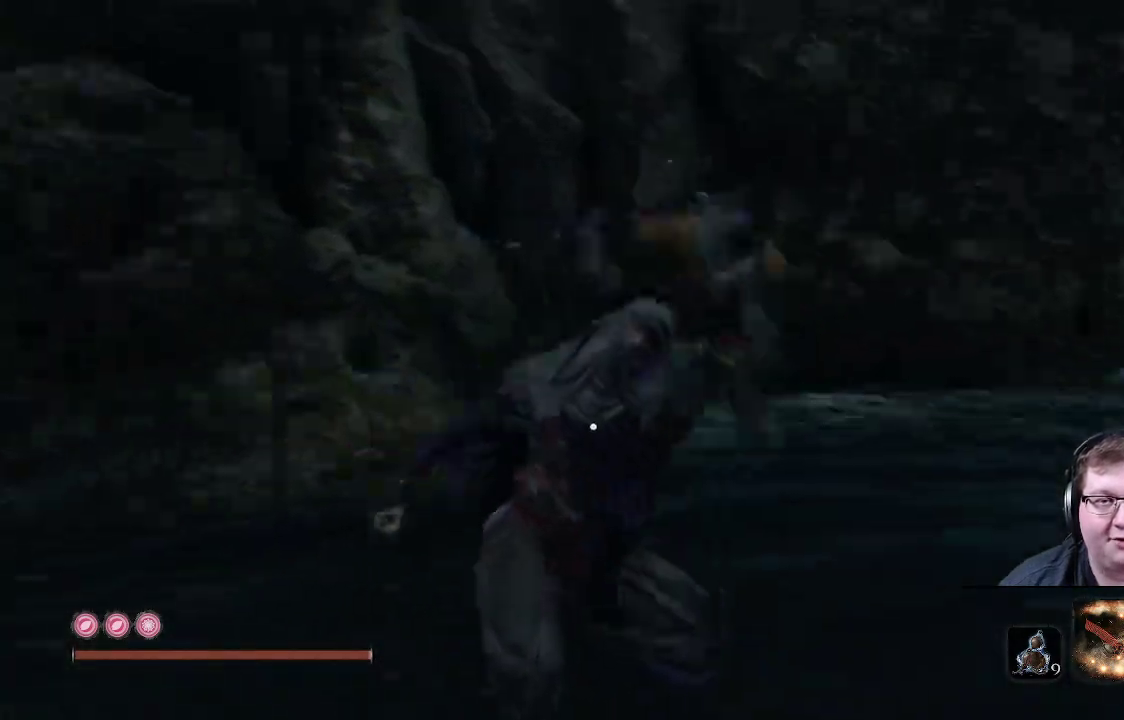
{"buttons": [], "left_stick": "up", "right_stick": "center", "events": [[400, "right_stick", "center"]]}
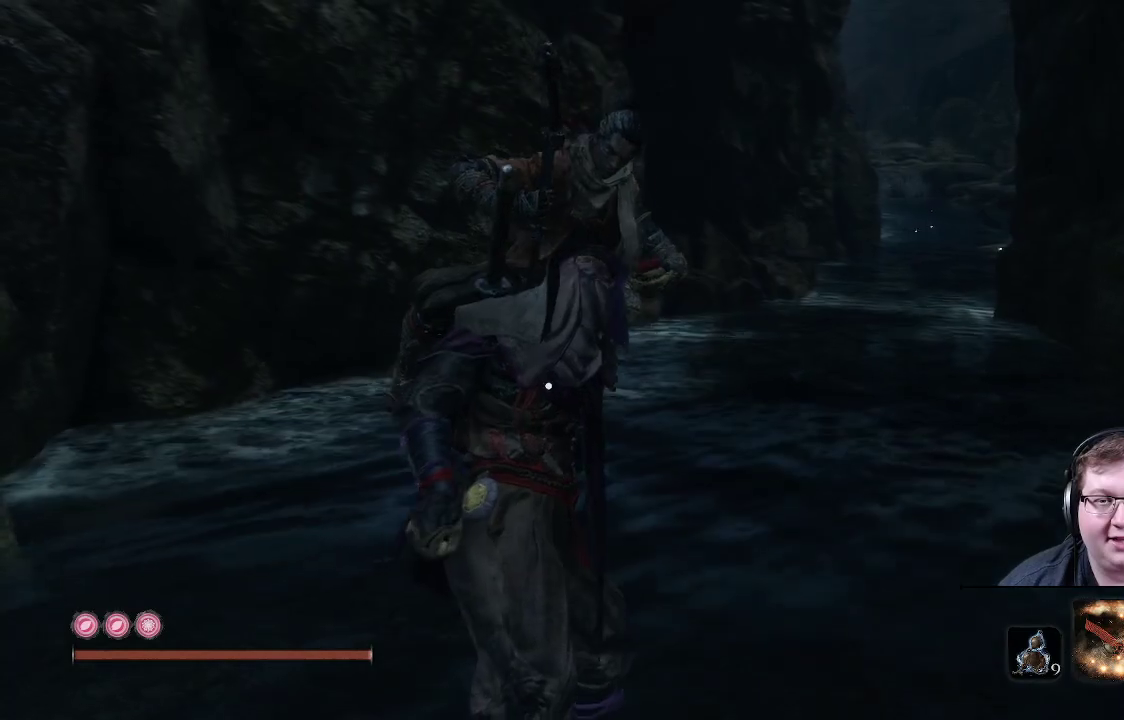
{"buttons": [], "left_stick": "up", "right_stick": "right", "events": [[500, "right_stick", "right"]]}
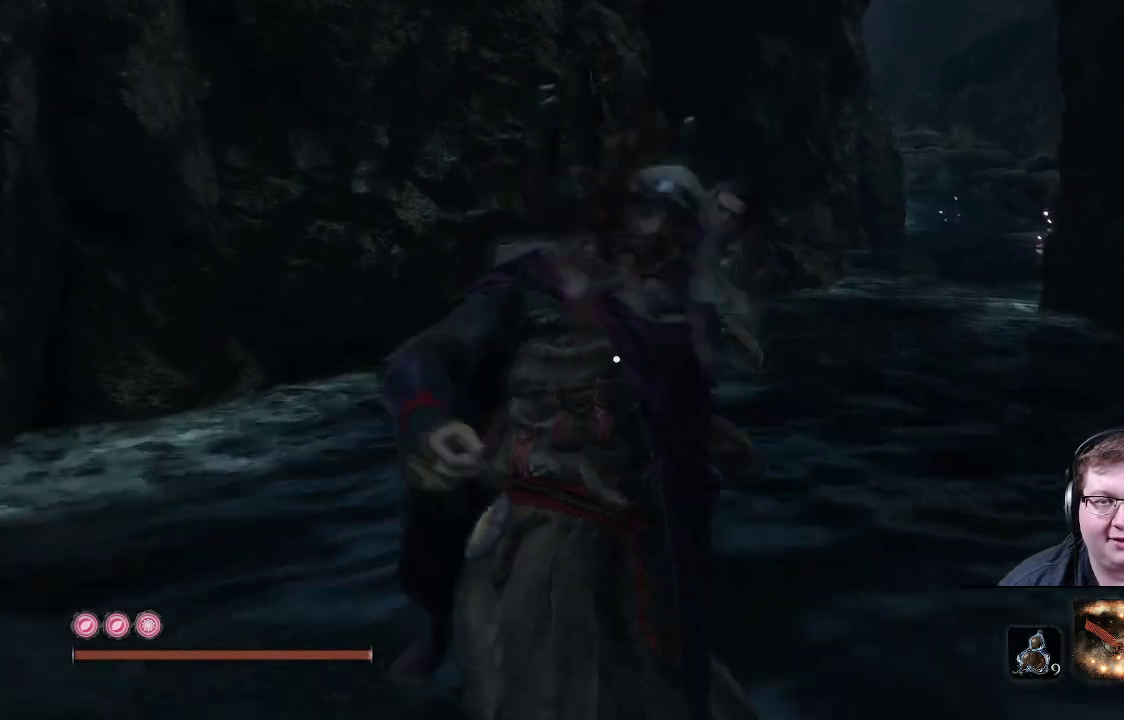
{"buttons": [], "left_stick": "up", "right_stick": "center", "events": [[33, "right_stick", "down-right"], [500, "right_stick", "center"]]}
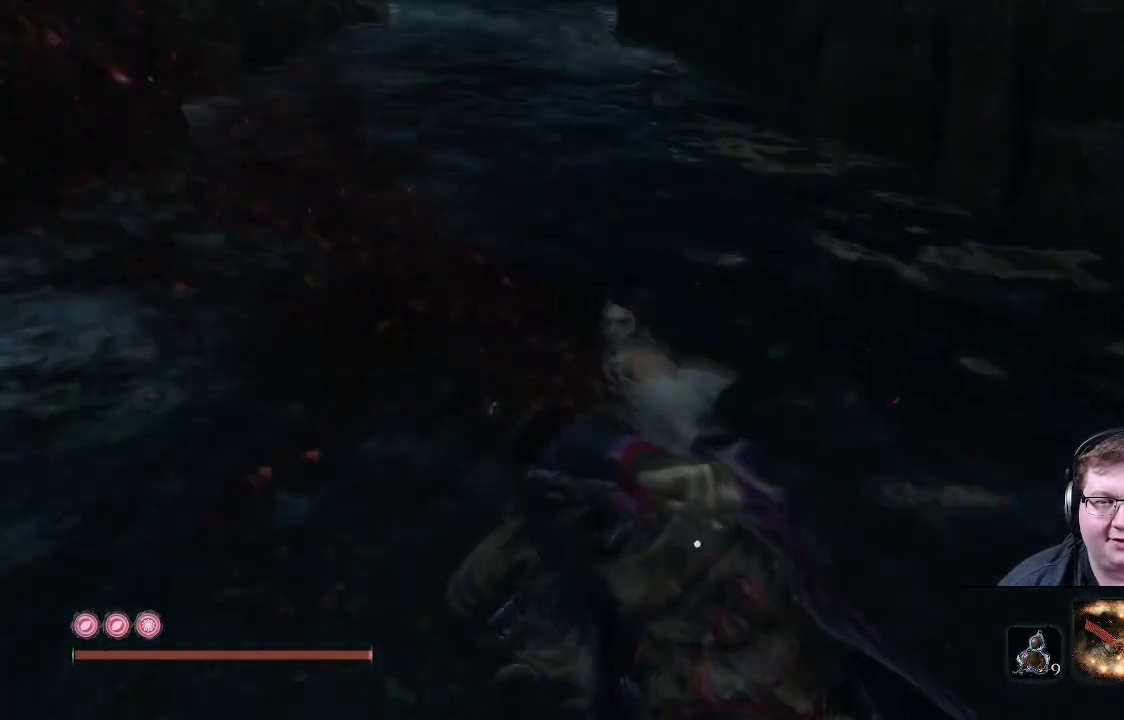
{"buttons": ["X"], "left_stick": "up", "right_stick": "center", "events": [[167, "X", "down"]]}
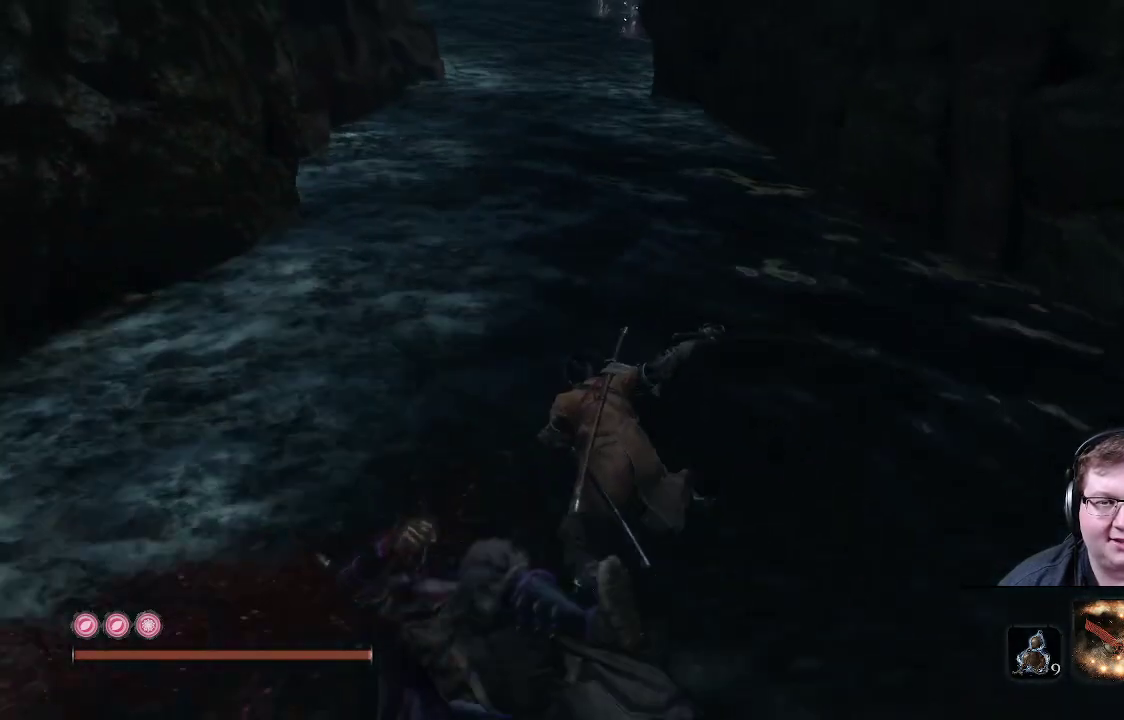
{"buttons": ["X"], "left_stick": "up", "right_stick": "center", "events": []}
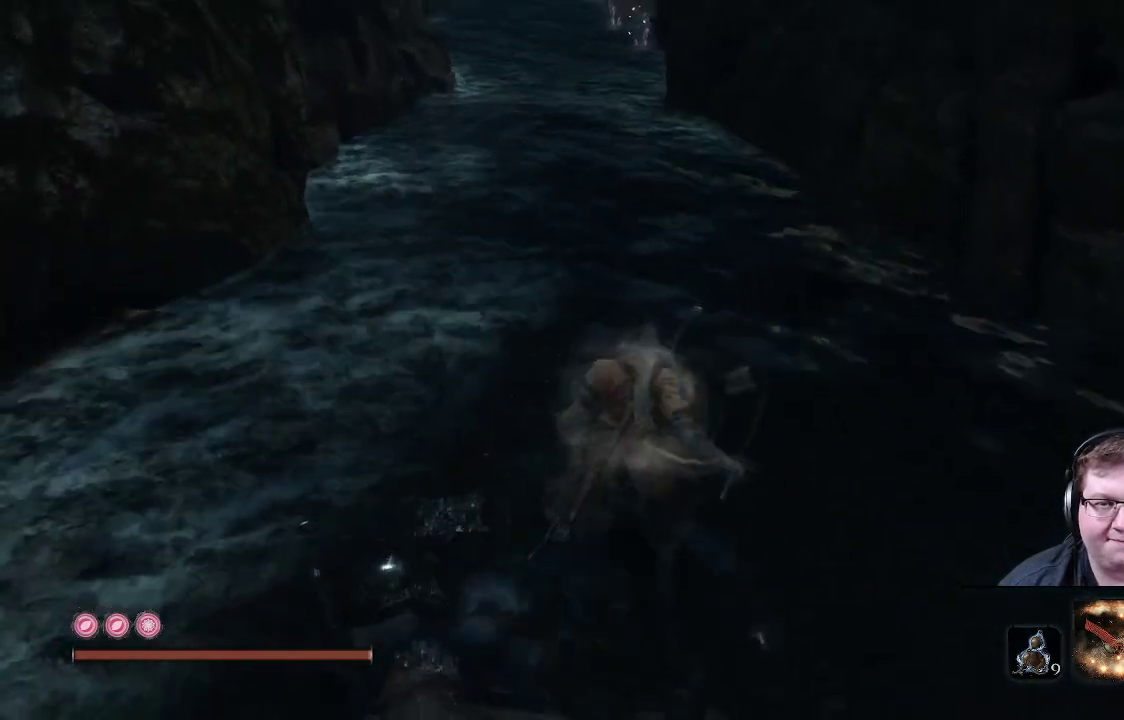
{"buttons": ["X"], "left_stick": "up", "right_stick": "center", "events": []}
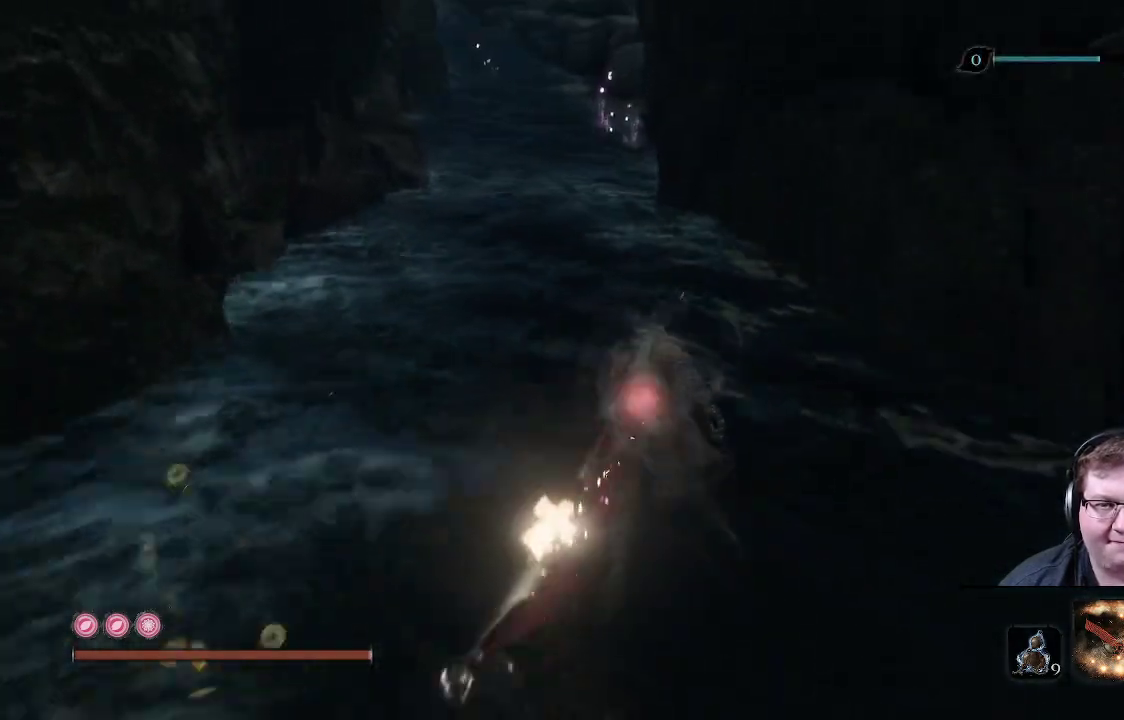
{"buttons": ["X"], "left_stick": "up", "right_stick": "center", "events": []}
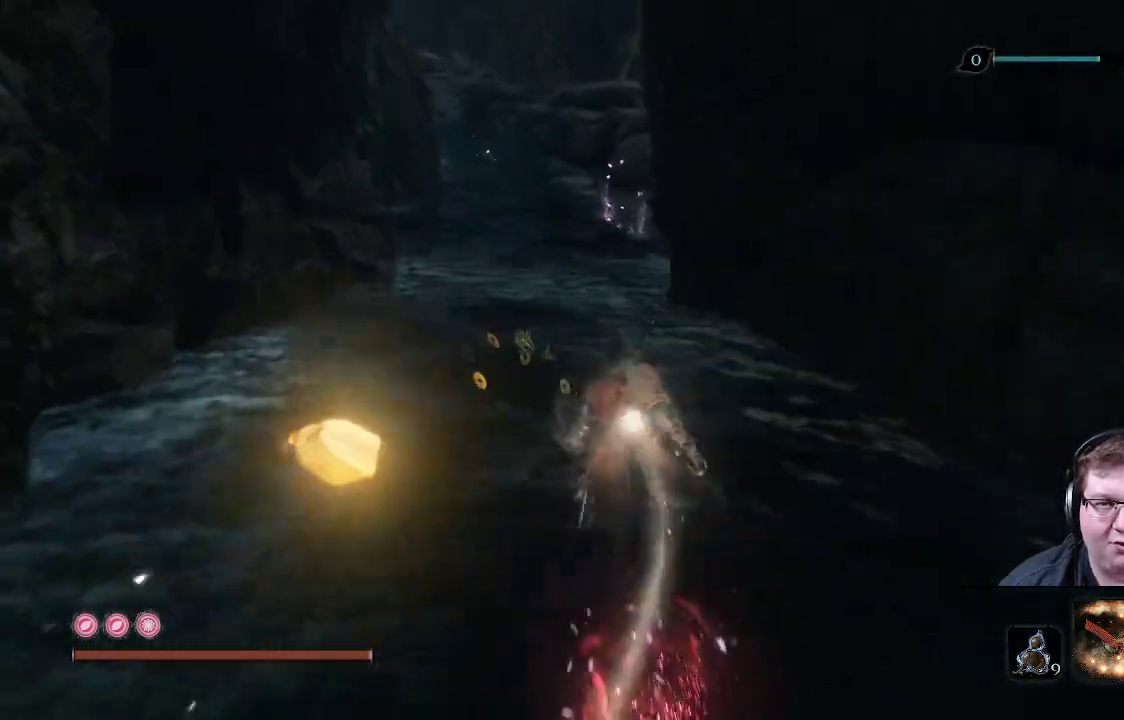
{"buttons": ["B"], "left_stick": "up", "right_stick": "center", "events": [[250, "X", "up"], [433, "B", "down"]]}
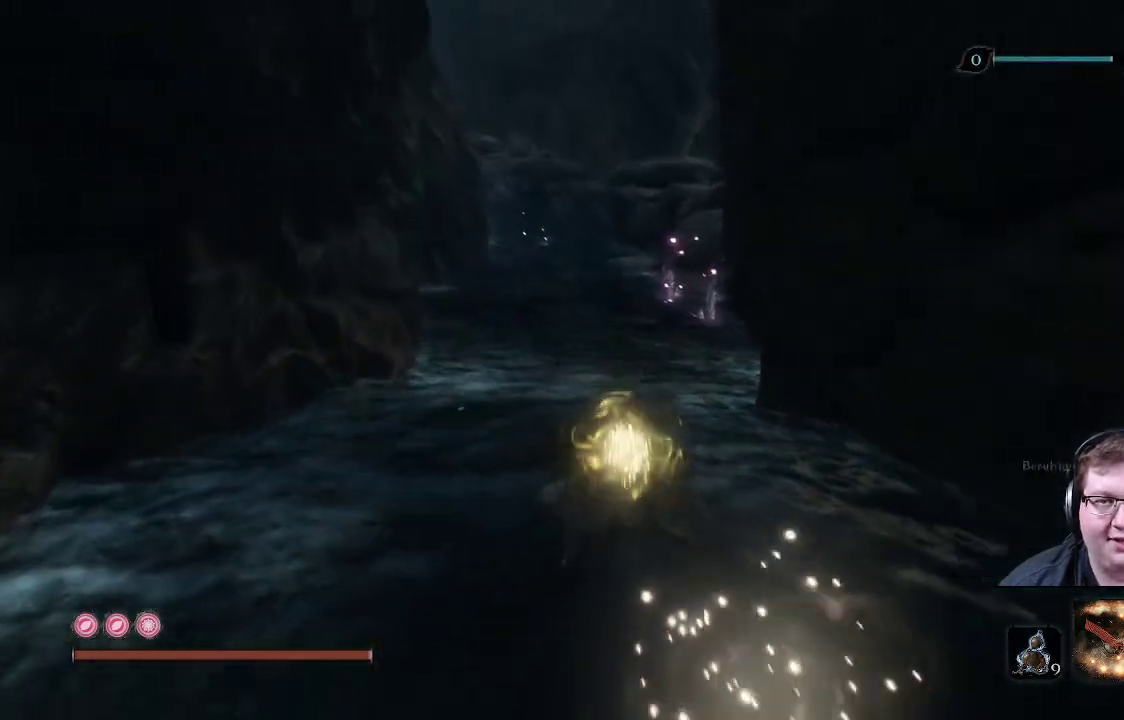
{"buttons": ["B"], "left_stick": "up", "right_stick": "center", "events": []}
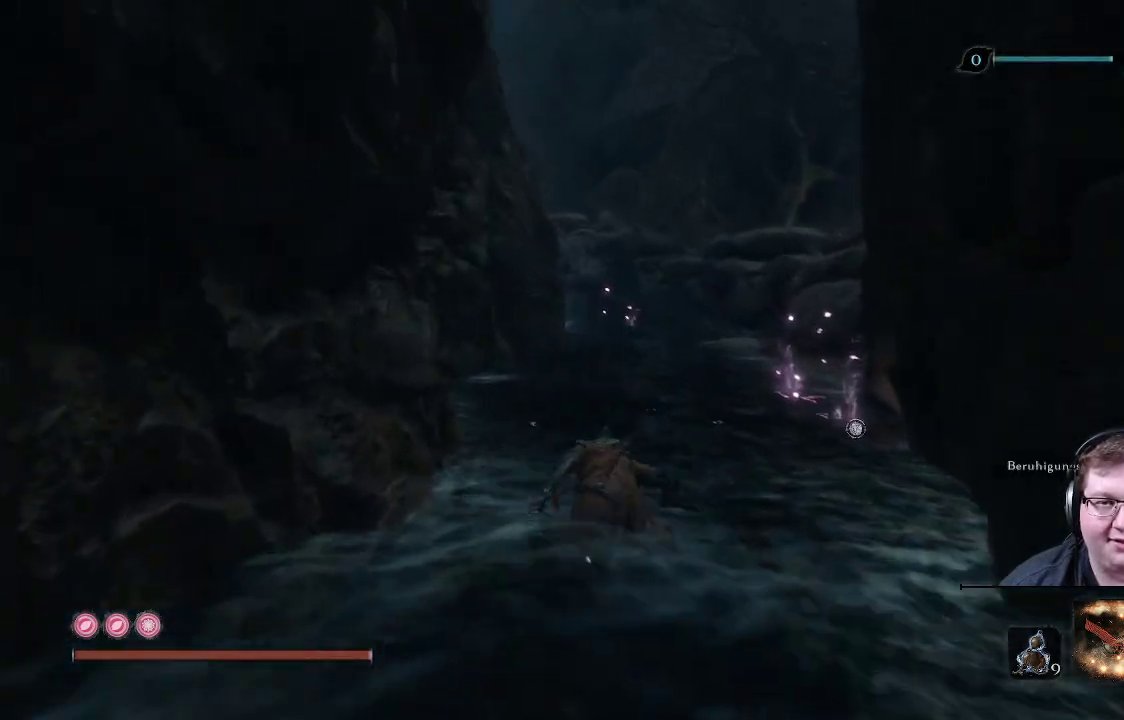
{"buttons": ["B"], "left_stick": "up", "right_stick": "center", "events": []}
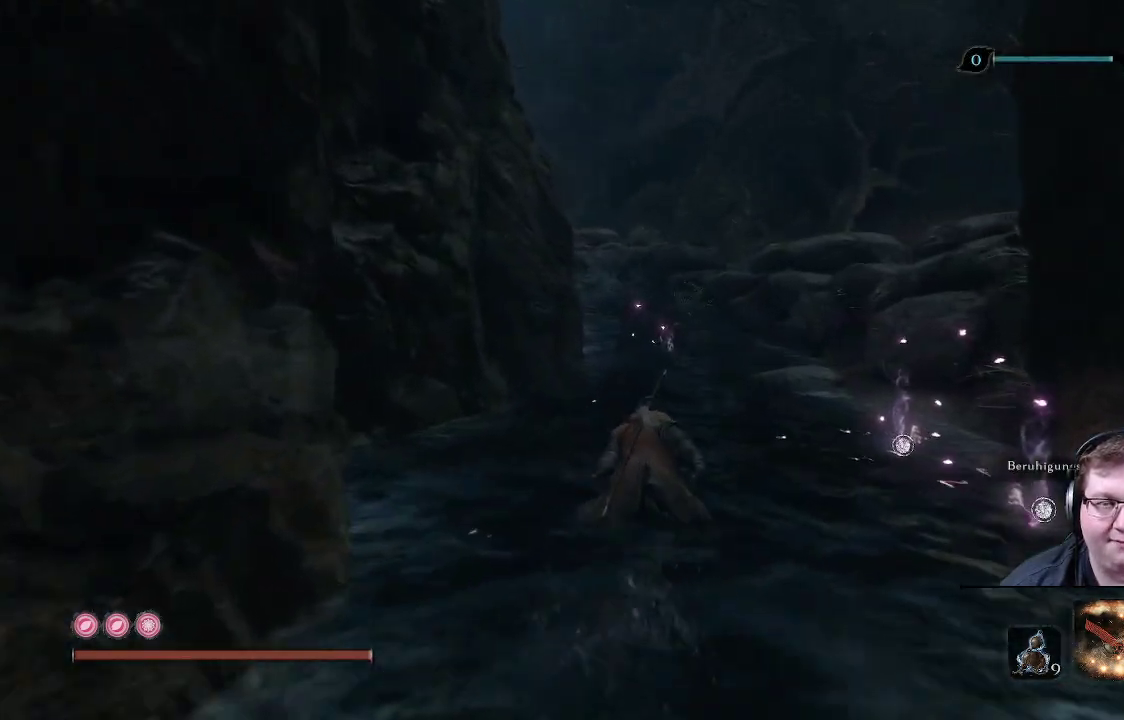
{"buttons": ["B"], "left_stick": "up", "right_stick": "center", "events": []}
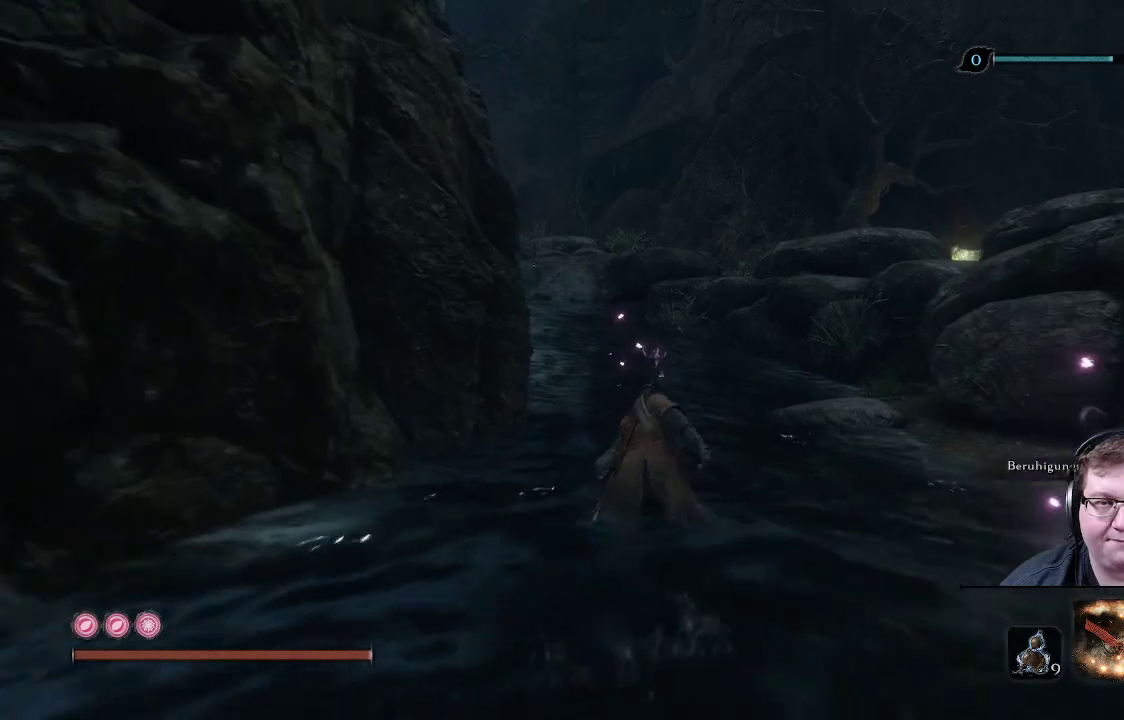
{"buttons": ["B"], "left_stick": "up", "right_stick": "center", "events": []}
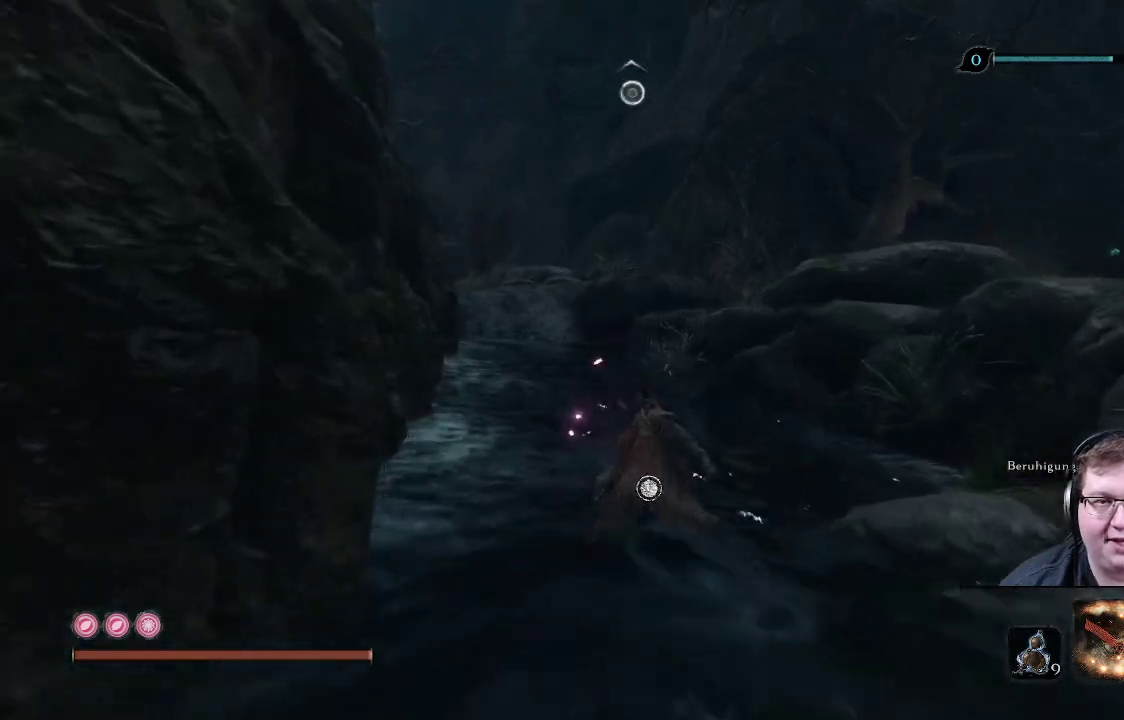
{"buttons": ["B"], "left_stick": "up", "right_stick": "center", "events": []}
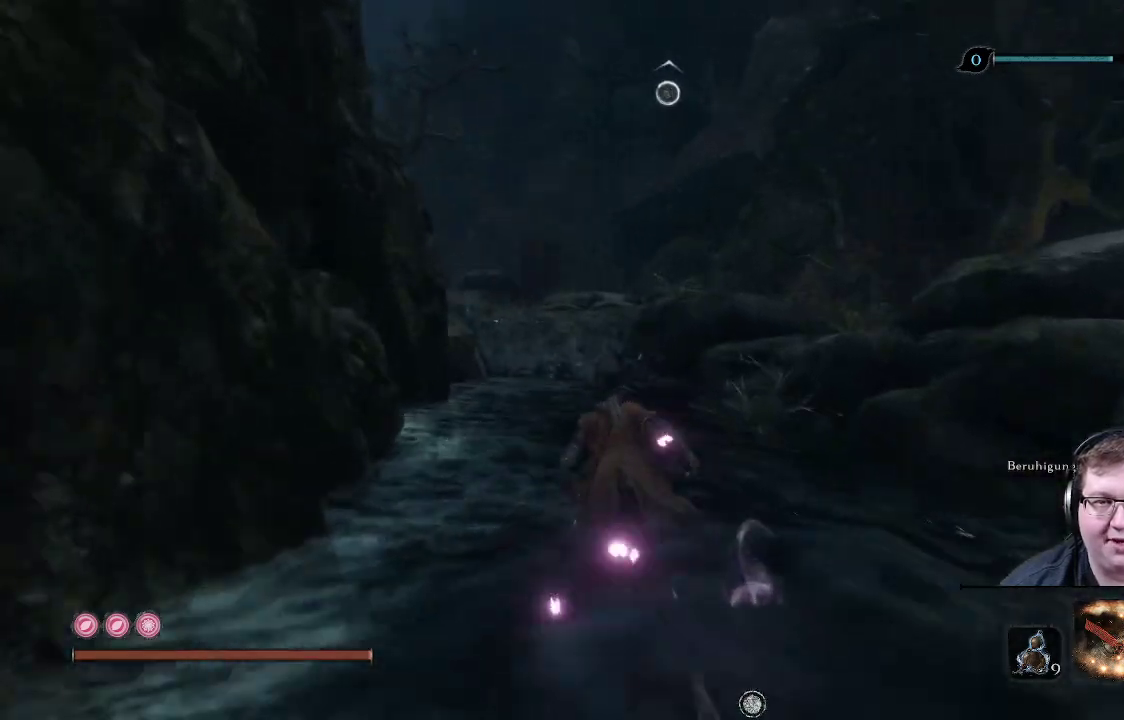
{"buttons": ["B"], "left_stick": "up", "right_stick": "center", "events": []}
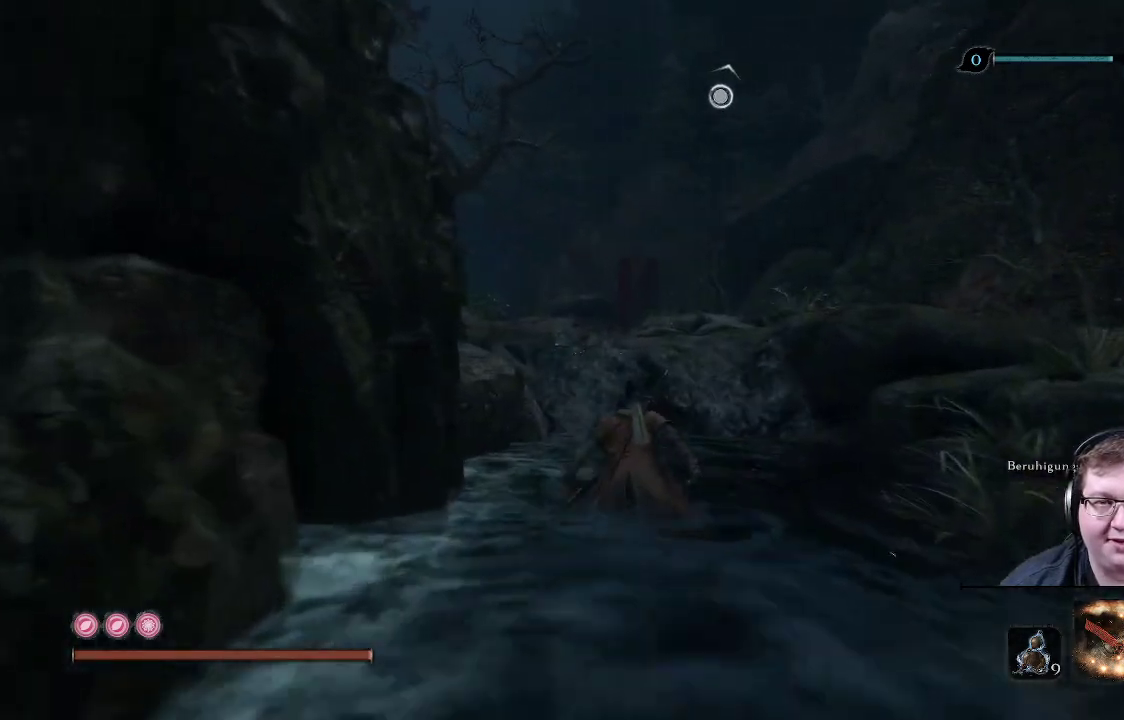
{"buttons": ["B"], "left_stick": "up", "right_stick": "center", "events": [[250, "A", "down"], [433, "A", "up"]]}